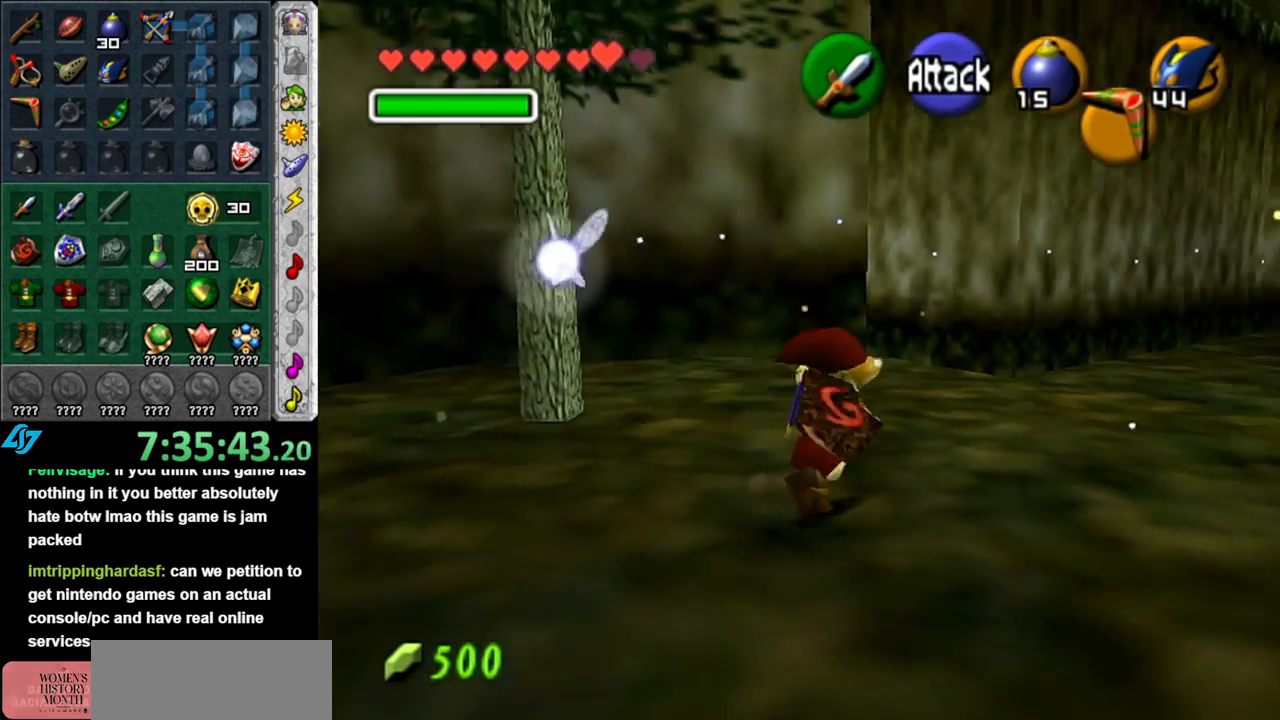
Gameplay with a controller (Nintendo layout); each line is a JSON object with the inputs held at the frame after it. "events" lists button and stick changes between this image and that frame as [ms after this image, input, new state], when the widget could be followed in between. Not read: L3 R3.
{"buttons": [], "left_stick": "up", "right_stick": "center", "events": [[50, "left_stick", "up"], [83, "L1", "up"]]}
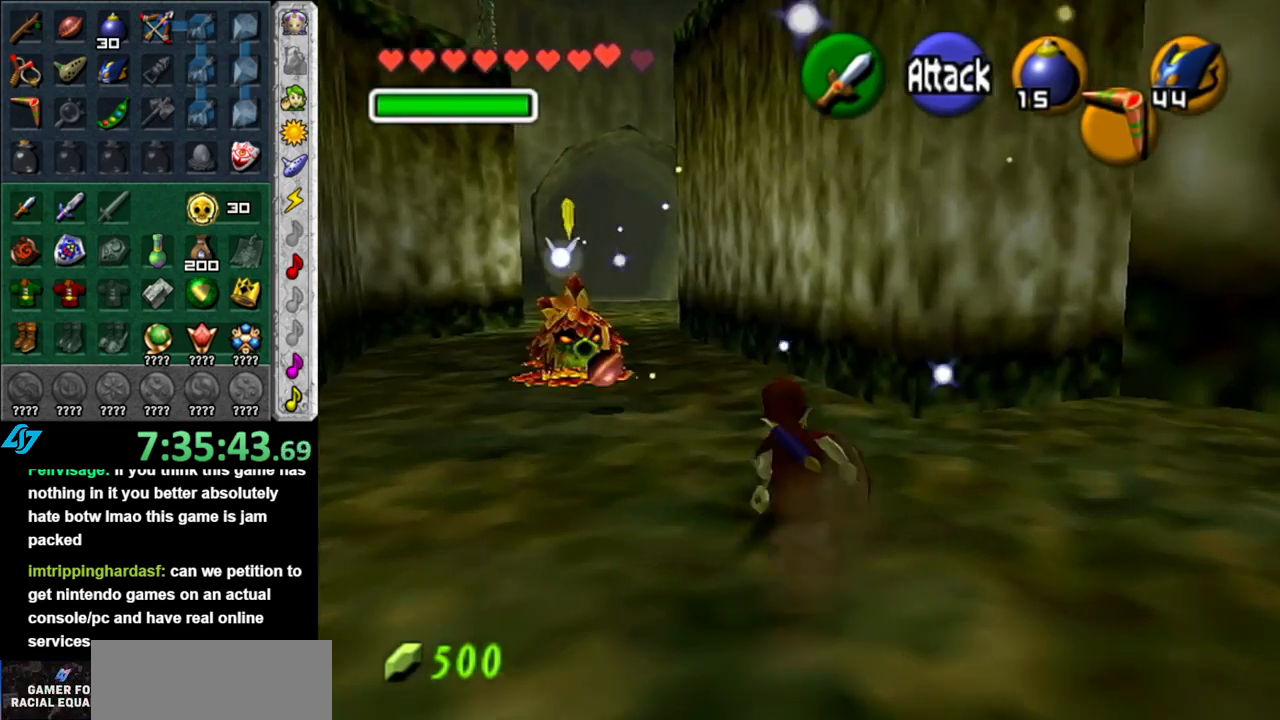
{"buttons": [], "left_stick": "up", "right_stick": "center", "events": [[150, "A", "down"], [300, "A", "up"]]}
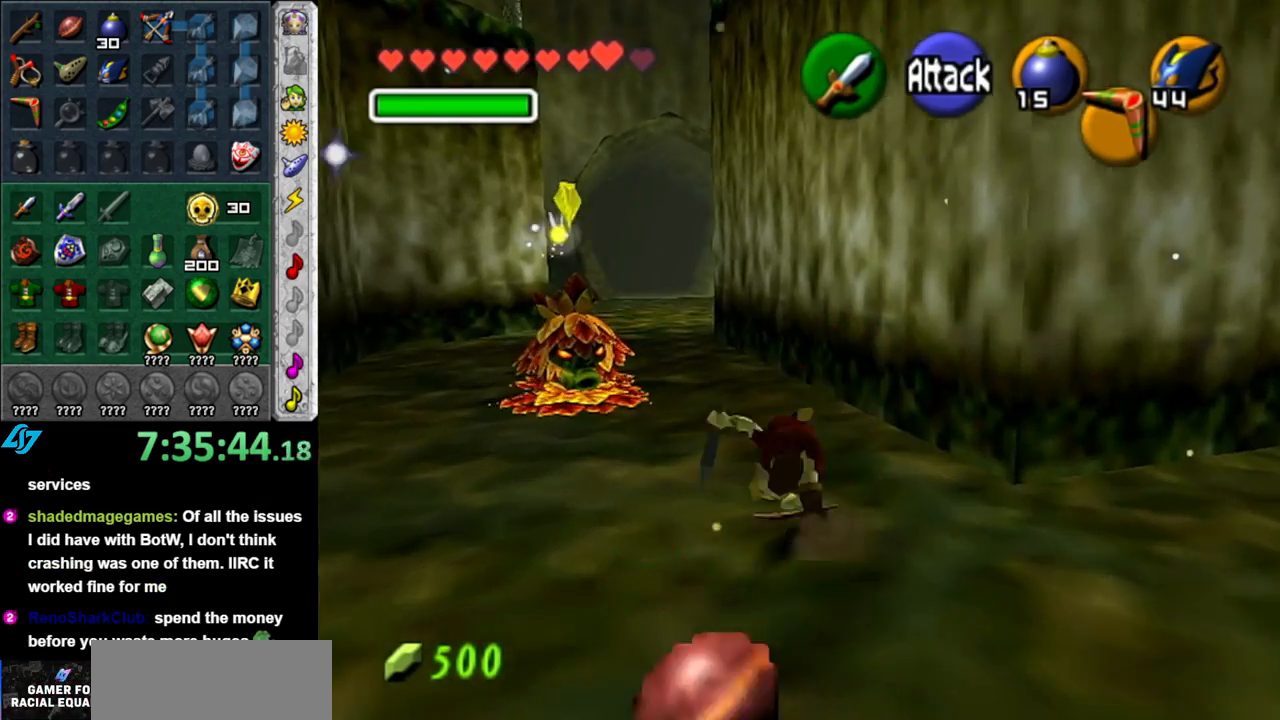
{"buttons": ["A"], "left_stick": "up", "right_stick": "center", "events": [[450, "A", "down"]]}
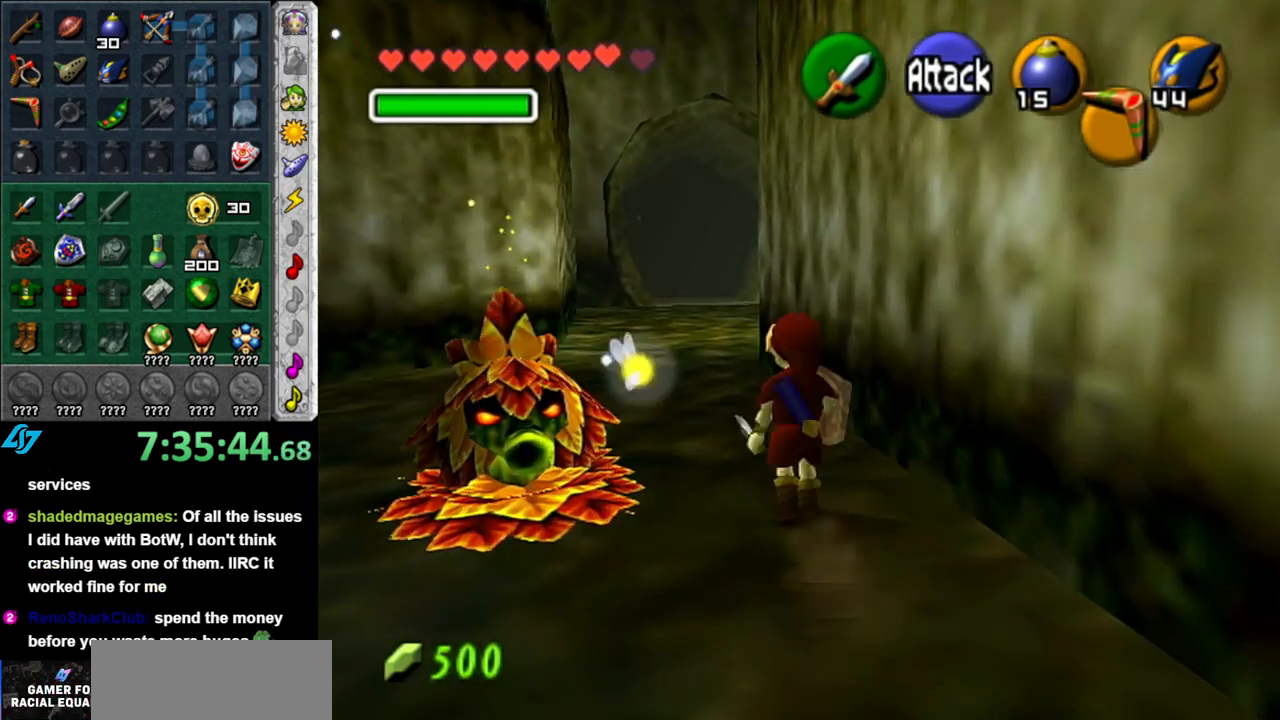
{"buttons": [], "left_stick": "up", "right_stick": "center", "events": [[83, "A", "up"]]}
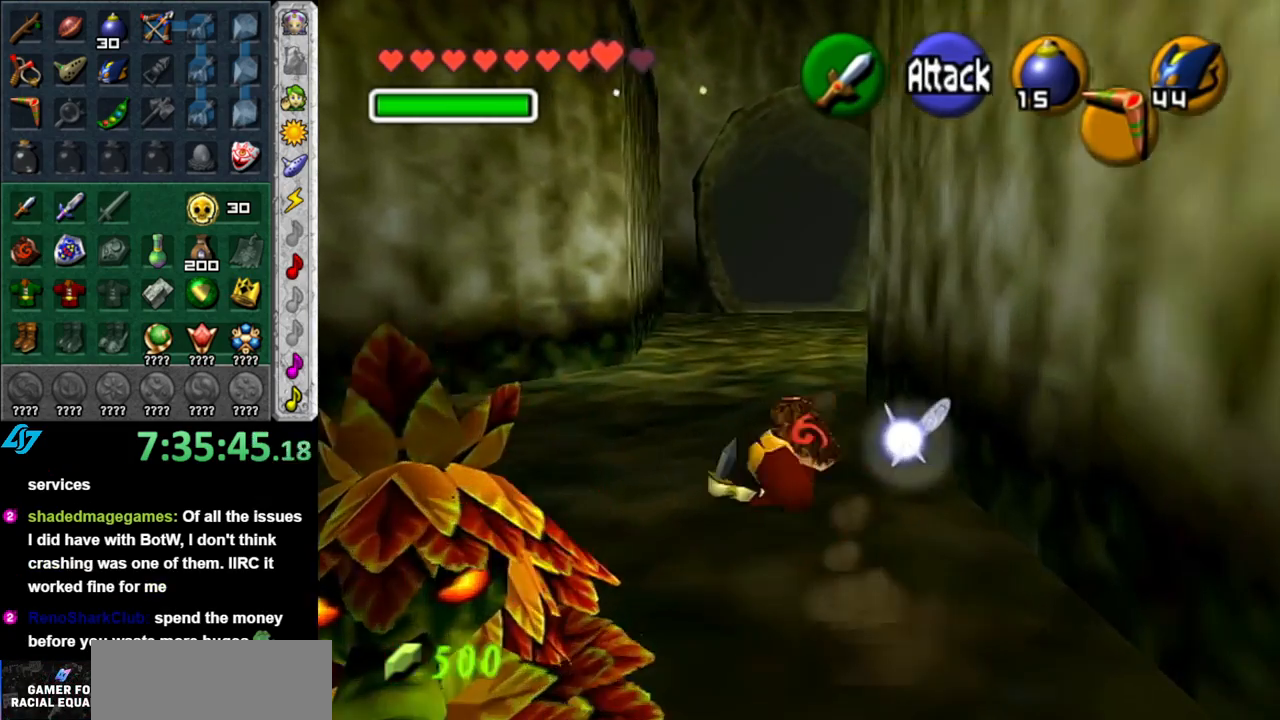
{"buttons": [], "left_stick": "up", "right_stick": "center", "events": [[217, "A", "down"], [367, "A", "up"]]}
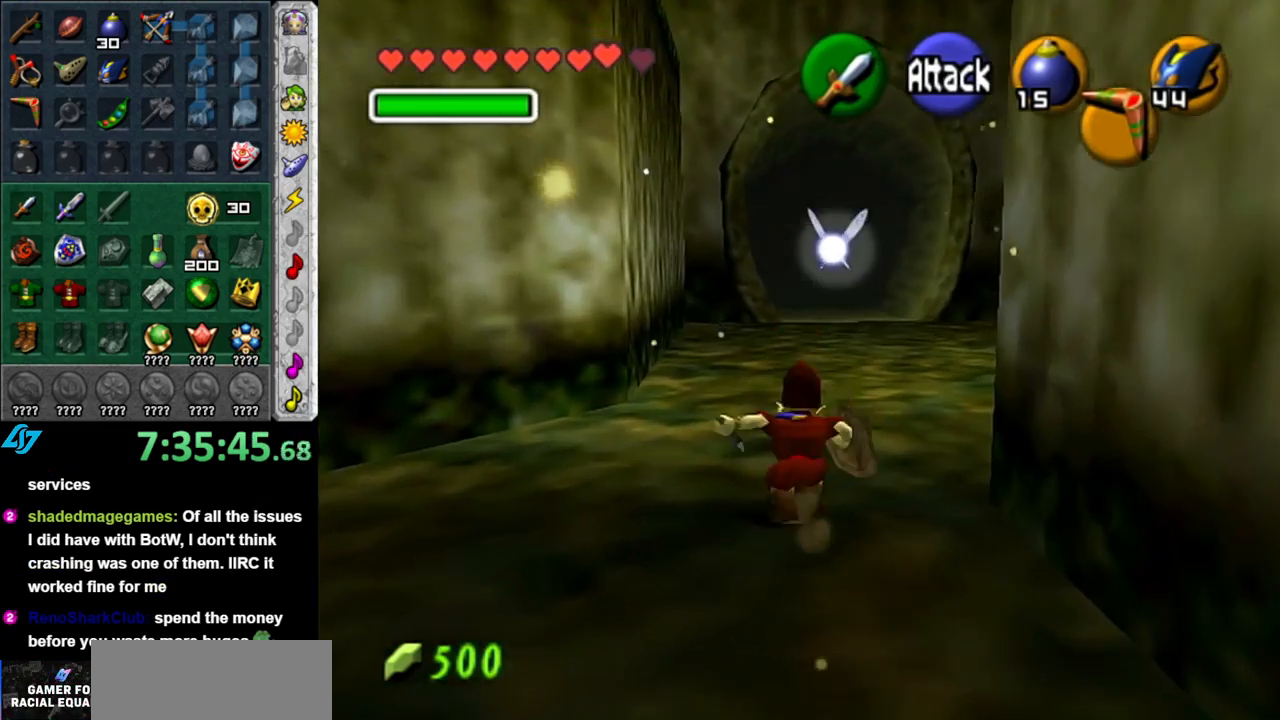
{"buttons": [], "left_stick": "up-right", "right_stick": "center", "events": [[200, "left_stick", "up-right"]]}
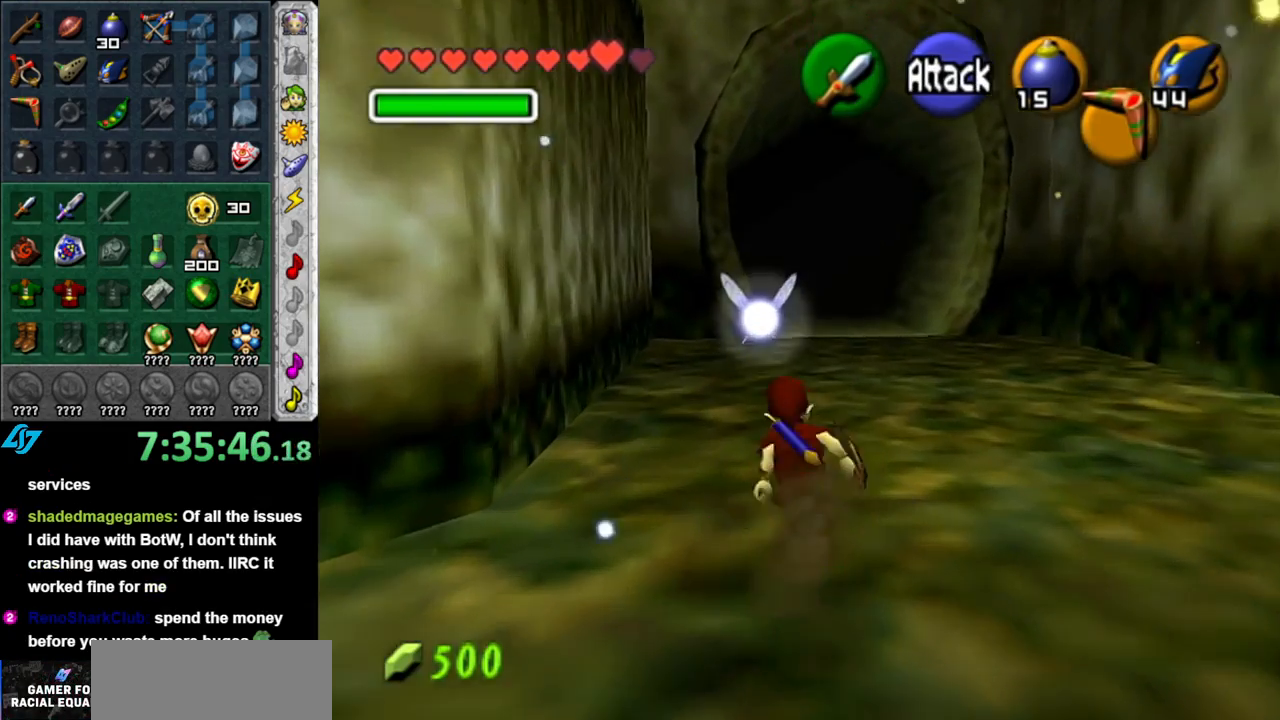
{"buttons": [], "left_stick": "up-left", "right_stick": "center", "events": [[83, "L1", "down"], [300, "L1", "up"], [300, "left_stick", "center"], [417, "left_stick", "up-left"]]}
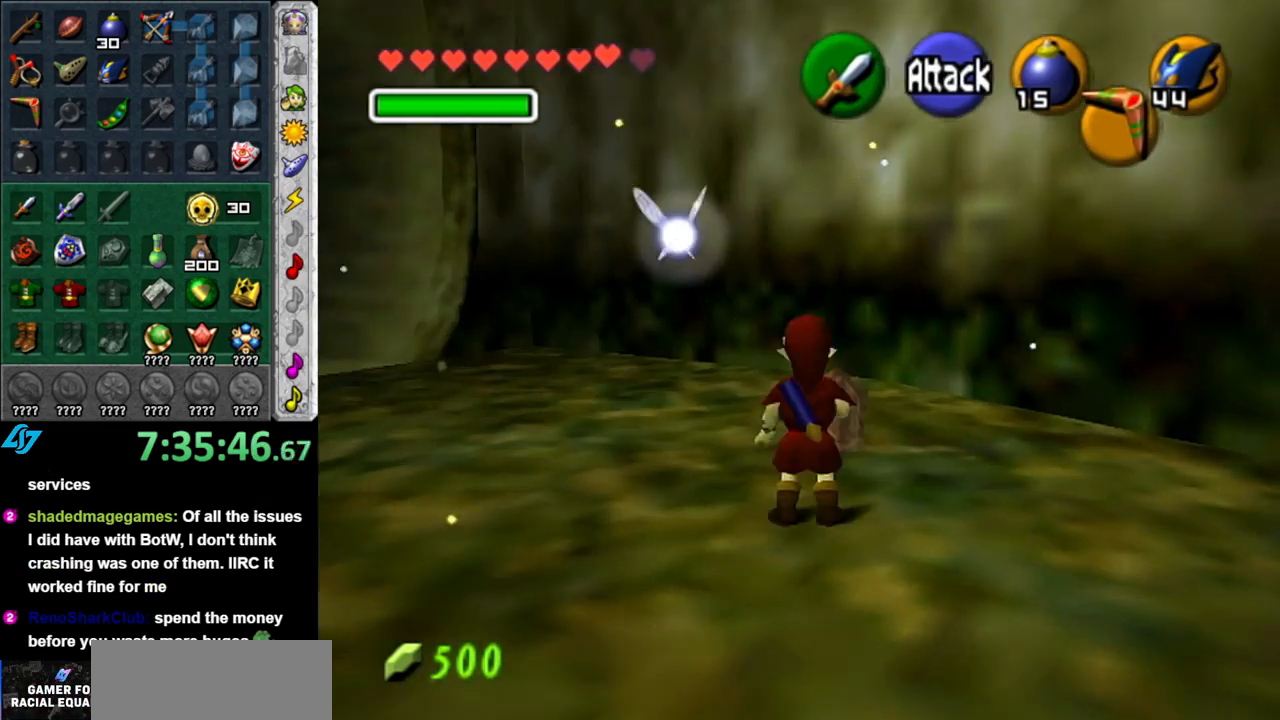
{"buttons": ["A"], "left_stick": "up-left", "right_stick": "center", "events": [[383, "A", "down"]]}
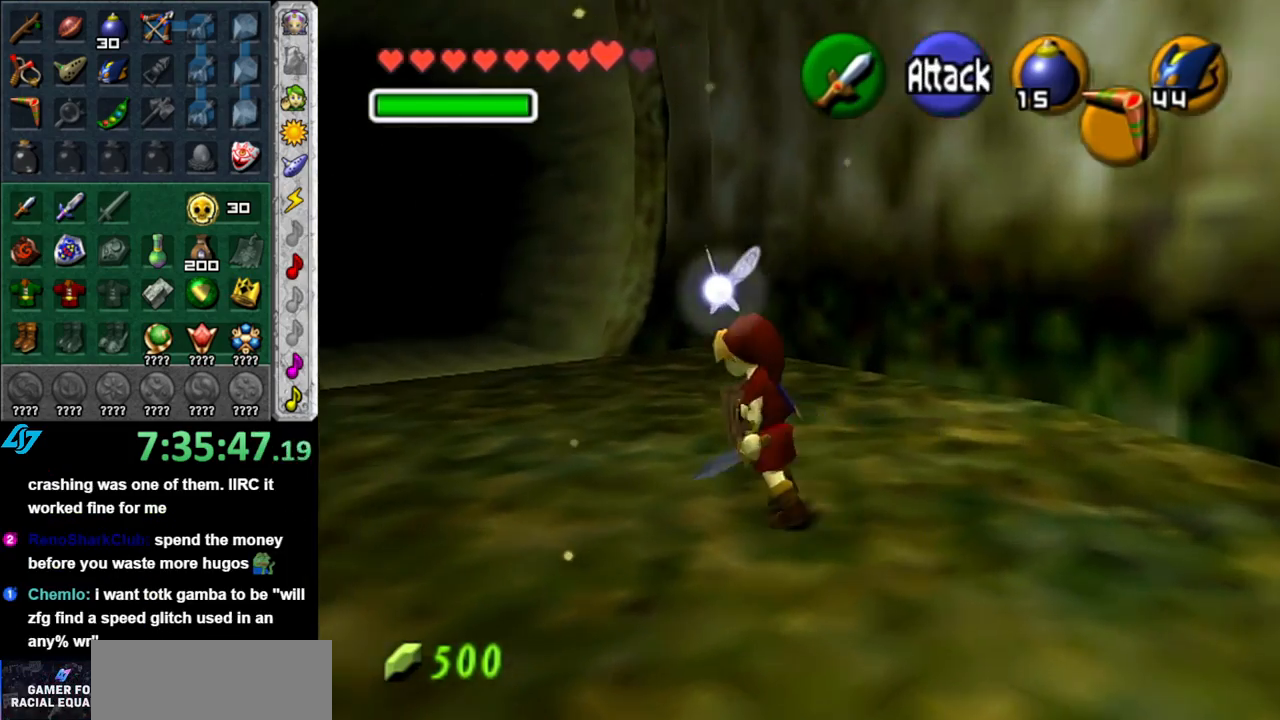
{"buttons": [], "left_stick": "down-right", "right_stick": "center", "events": [[17, "A", "up"], [83, "left_stick", "center"], [433, "left_stick", "down-right"]]}
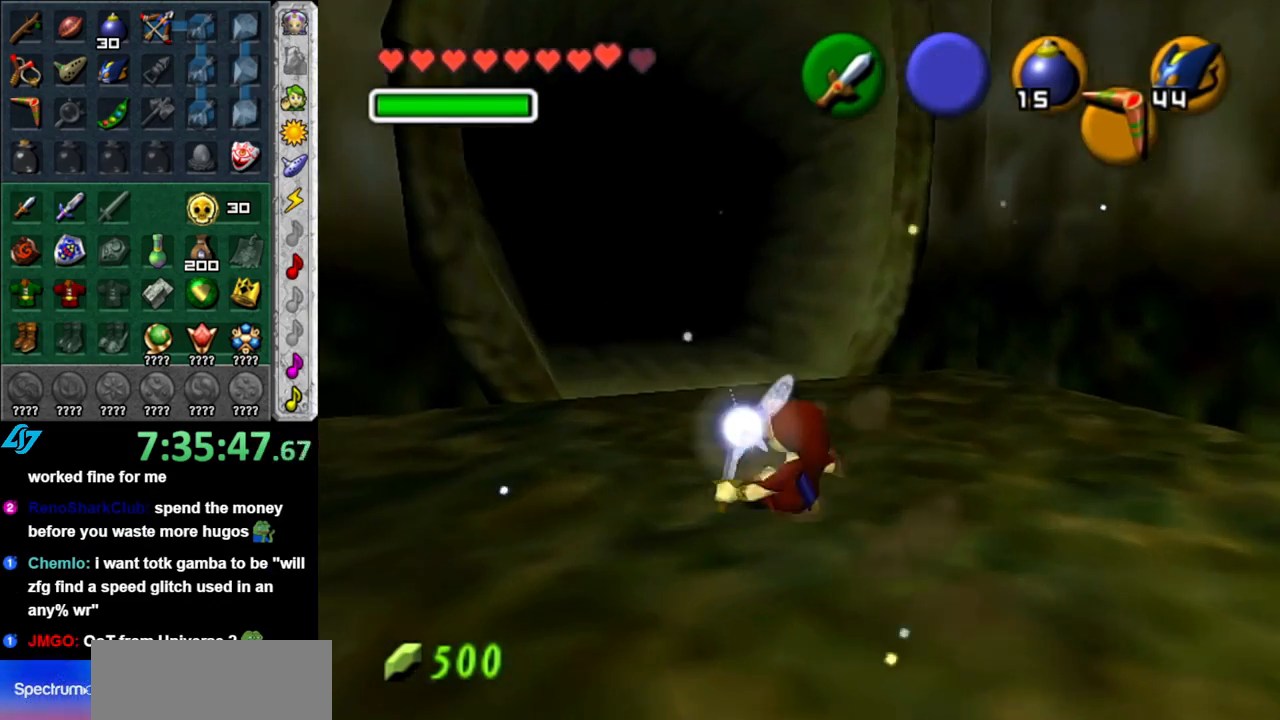
{"buttons": [], "left_stick": "center", "right_stick": "center", "events": [[83, "L1", "down"], [150, "left_stick", "center"], [300, "L1", "up"]]}
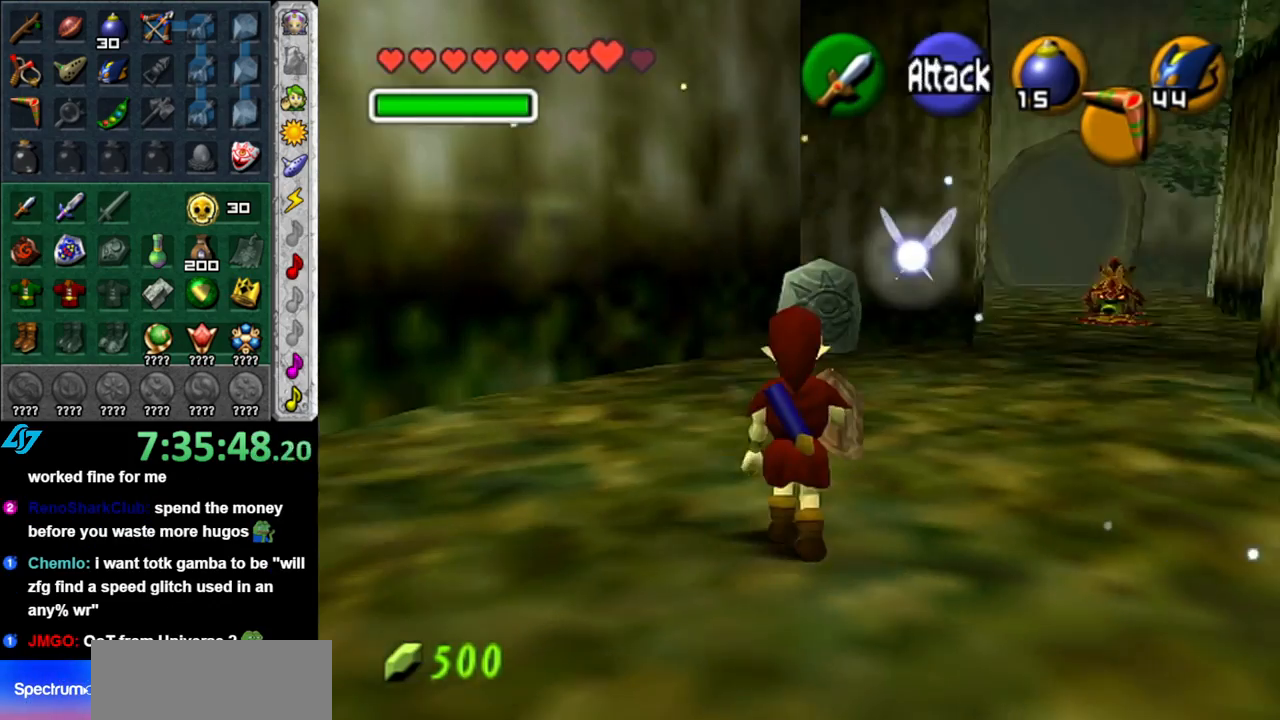
{"buttons": [], "left_stick": "up", "right_stick": "center", "events": [[267, "left_stick", "up"]]}
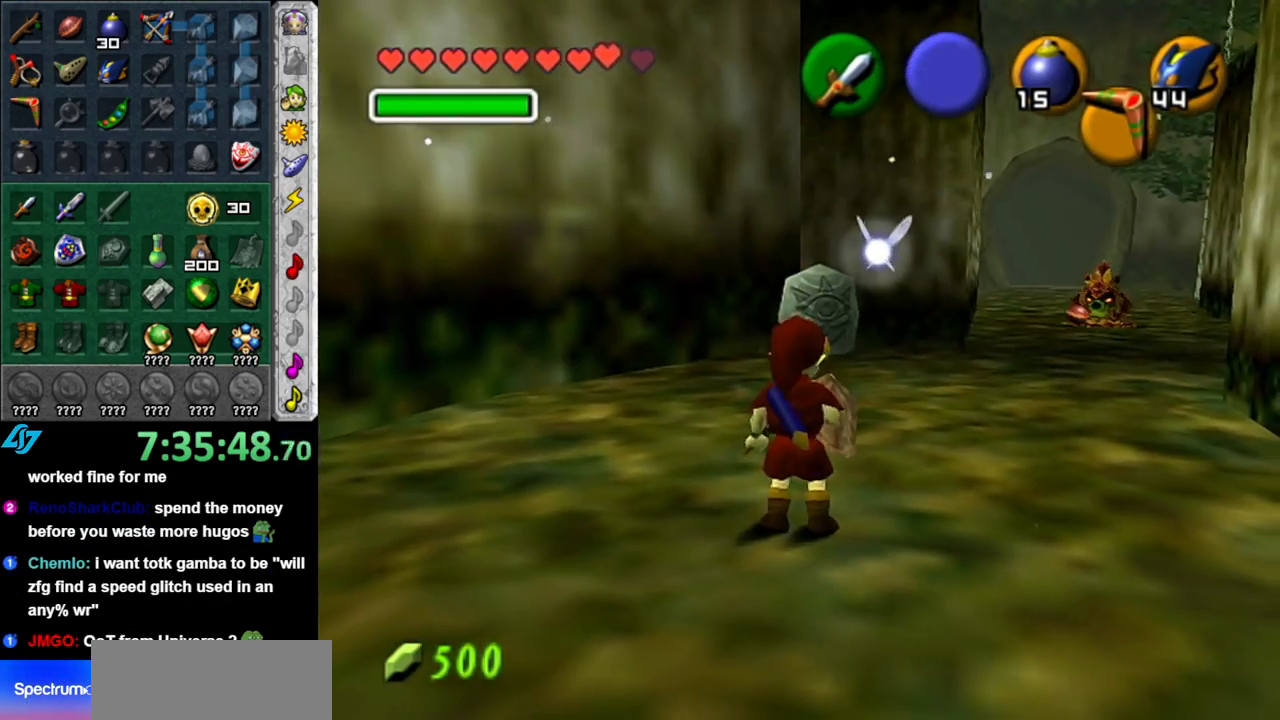
{"buttons": [], "left_stick": "up", "right_stick": "center", "events": [[17, "A", "down"], [183, "A", "up"]]}
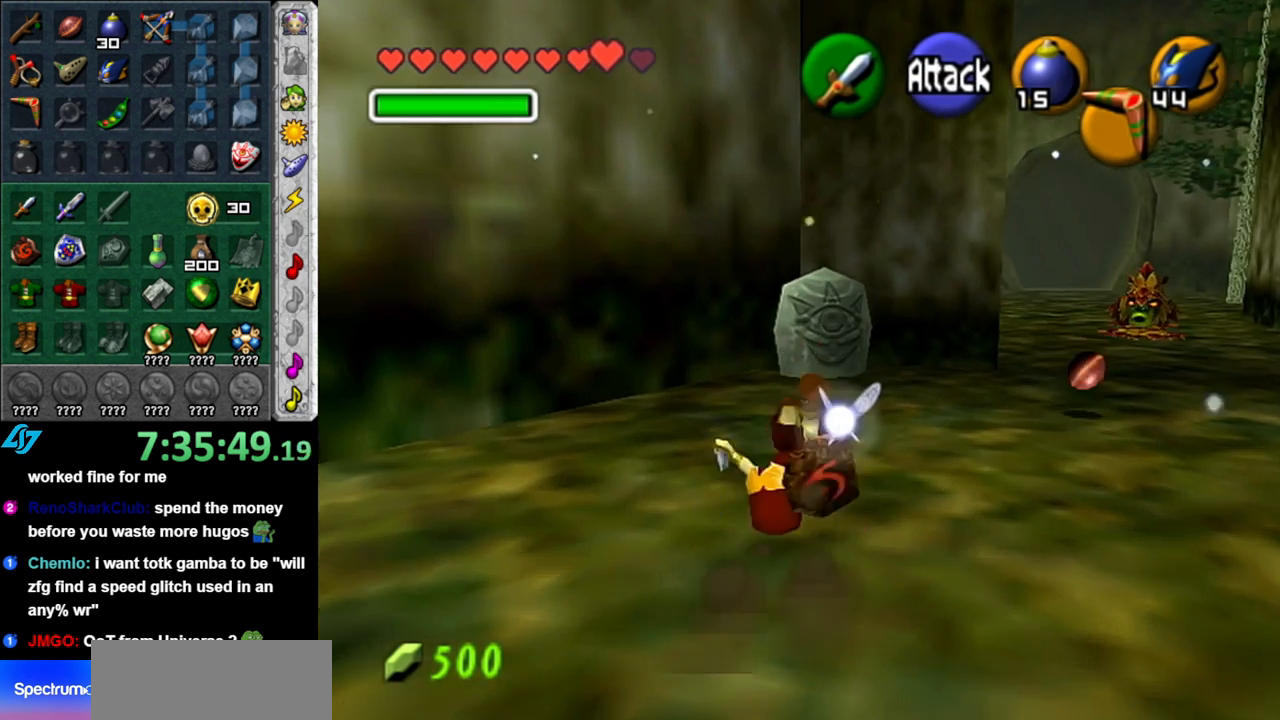
{"buttons": [], "left_stick": "up", "right_stick": "center", "events": [[117, "left_stick", "up-right"], [233, "left_stick", "up"]]}
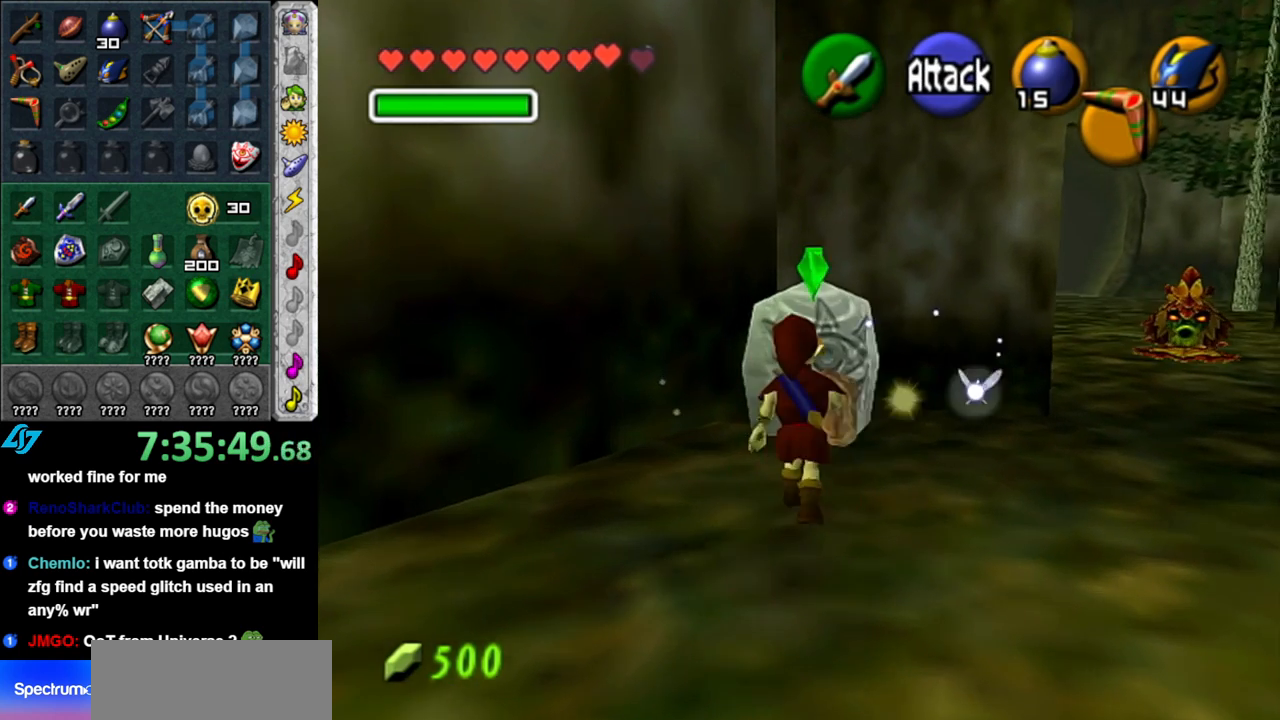
{"buttons": [], "left_stick": "center", "right_stick": "center", "events": [[83, "DPAD_UP", "down"], [233, "DPAD_UP", "up"], [367, "left_stick", "center"]]}
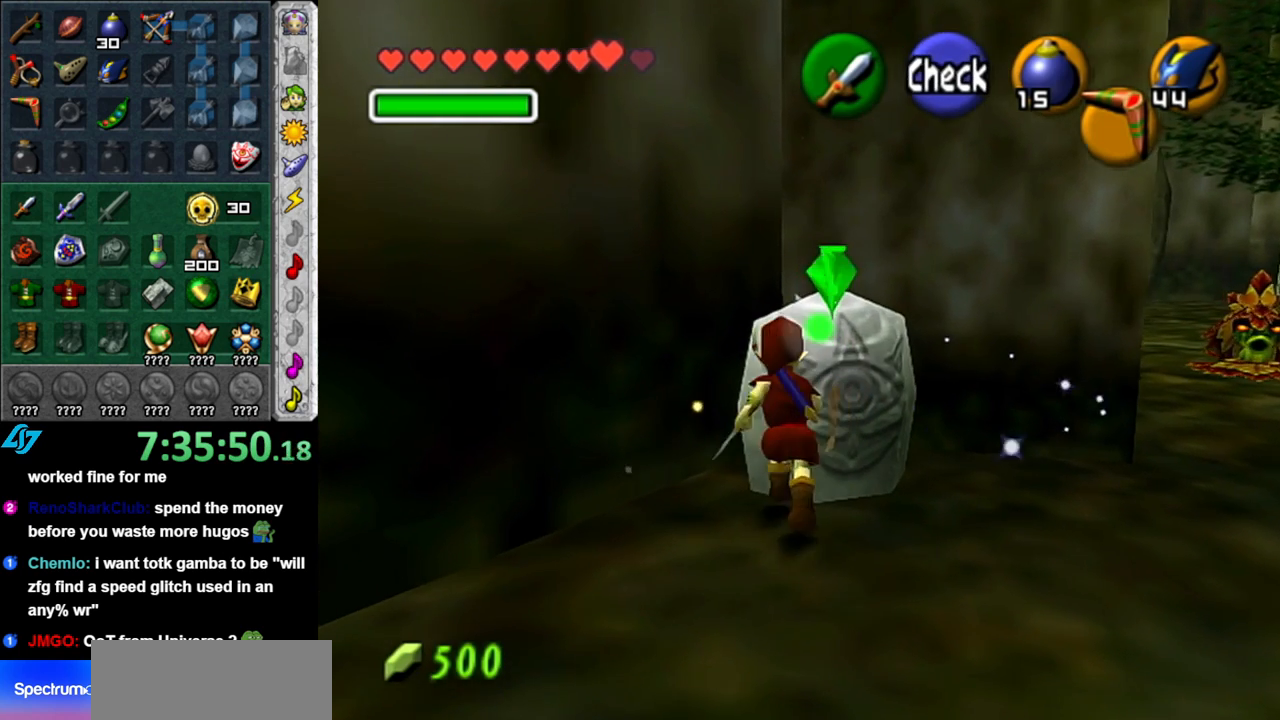
{"buttons": [], "left_stick": "center", "right_stick": "center", "events": [[17, "A", "down"], [150, "A", "up"], [183, "A", "down"], [267, "A", "up"], [367, "A", "down"], [417, "A", "up"]]}
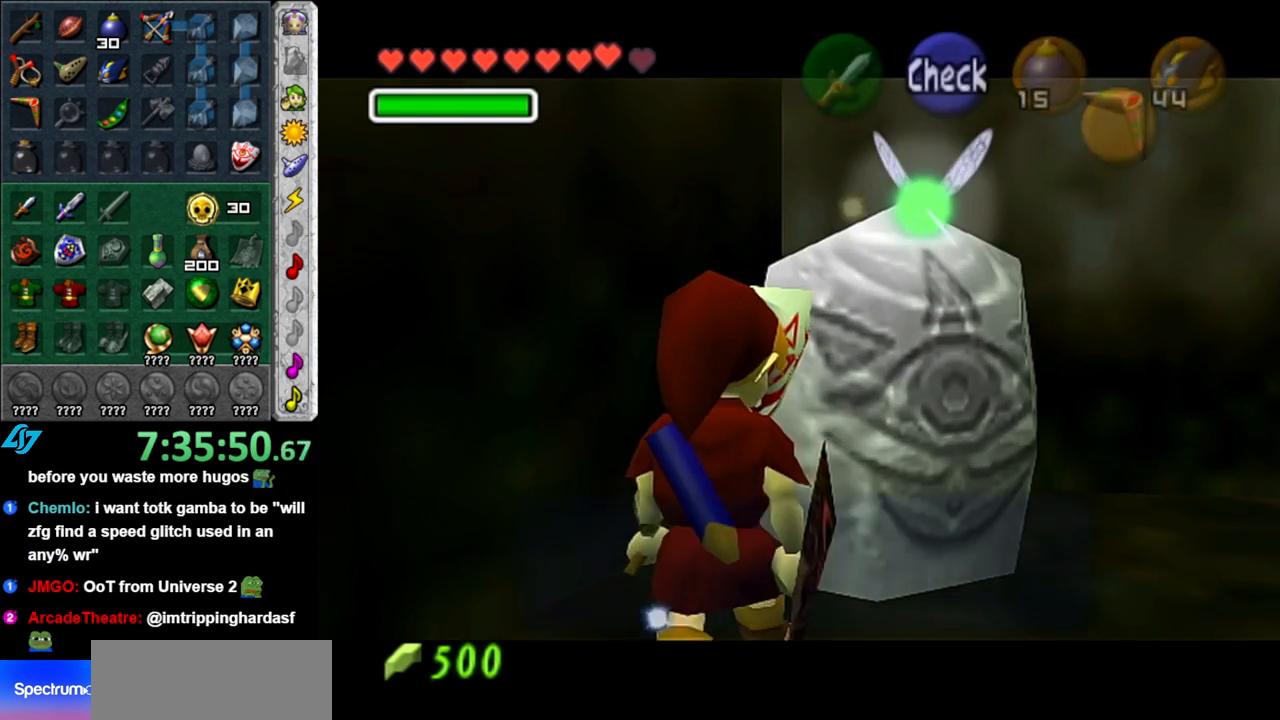
{"buttons": ["B"], "left_stick": "center", "right_stick": "center", "events": [[483, "B", "down"]]}
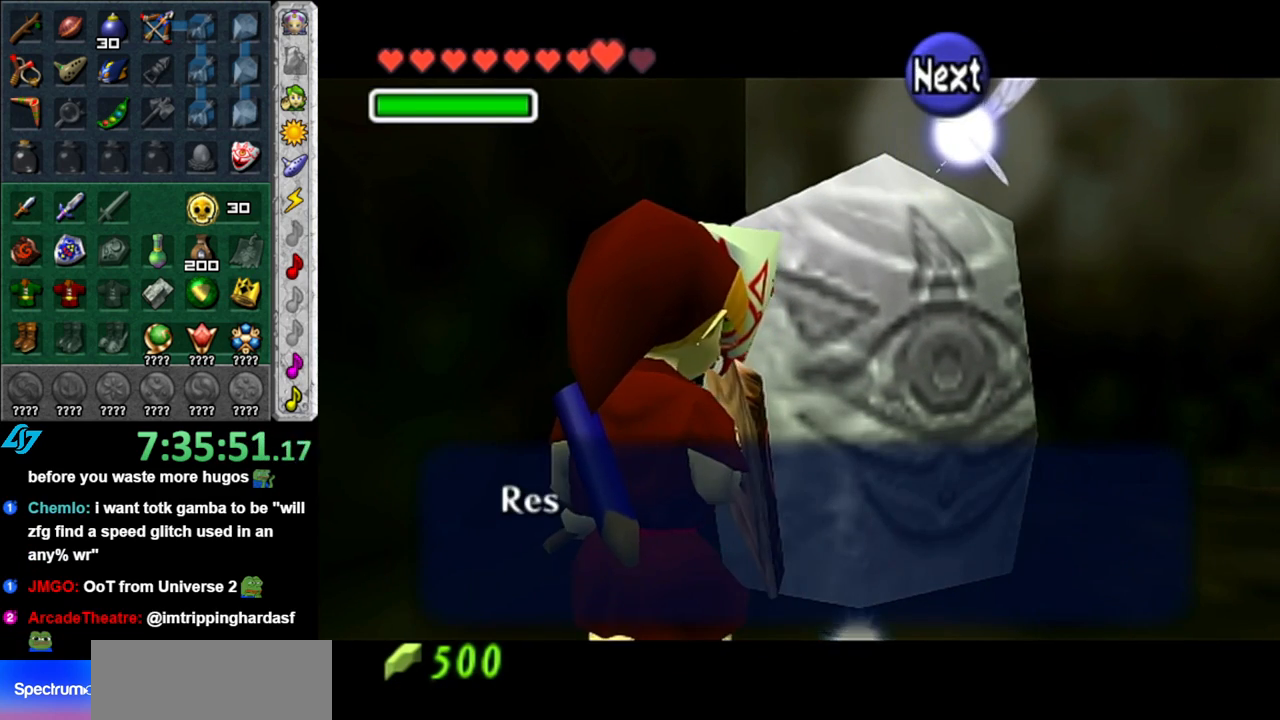
{"buttons": [], "left_stick": "center", "right_stick": "center", "events": [[117, "B", "up"], [233, "B", "down"], [400, "B", "up"]]}
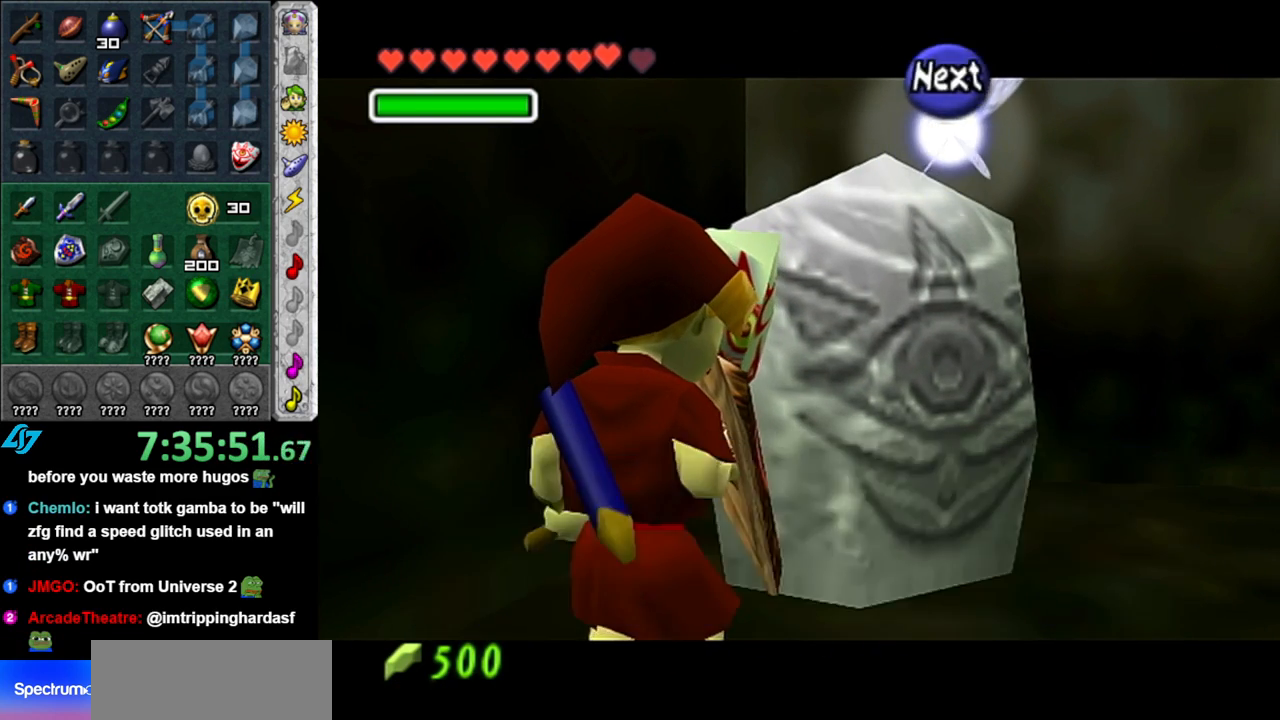
{"buttons": [], "left_stick": "center", "right_stick": "center", "events": [[83, "B", "down"], [183, "B", "up"]]}
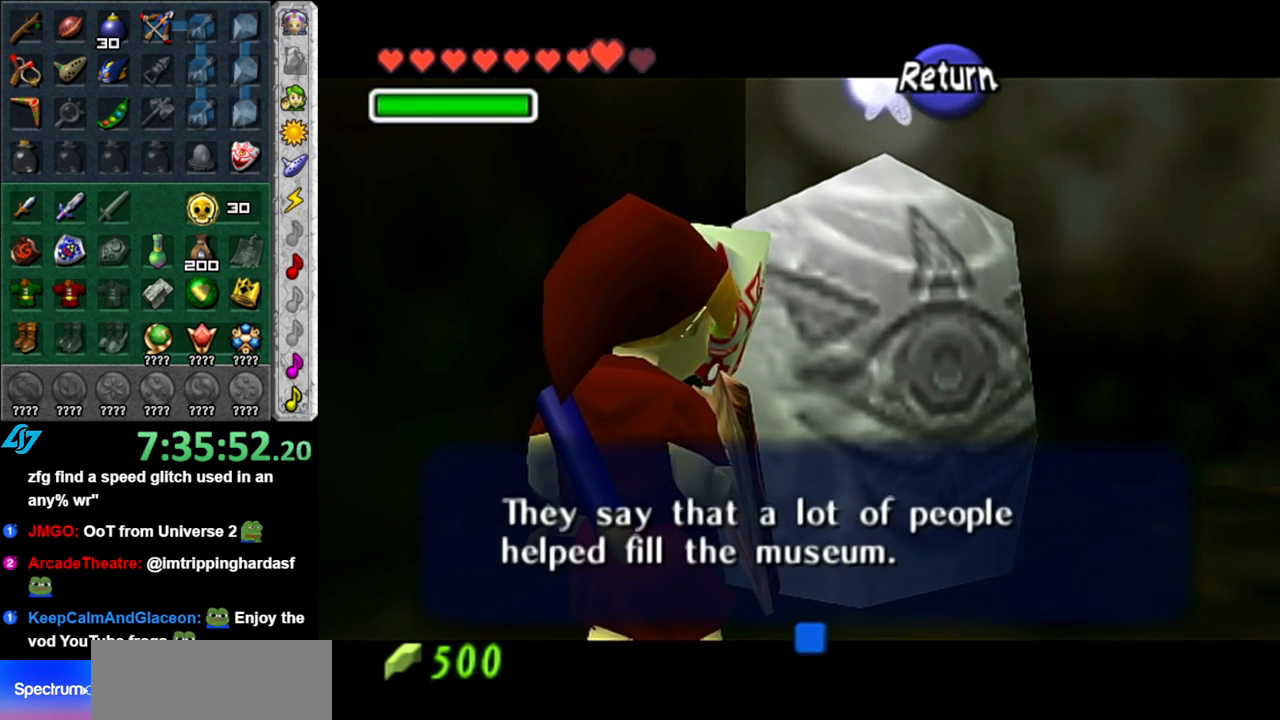
{"buttons": [], "left_stick": "center", "right_stick": "center", "events": []}
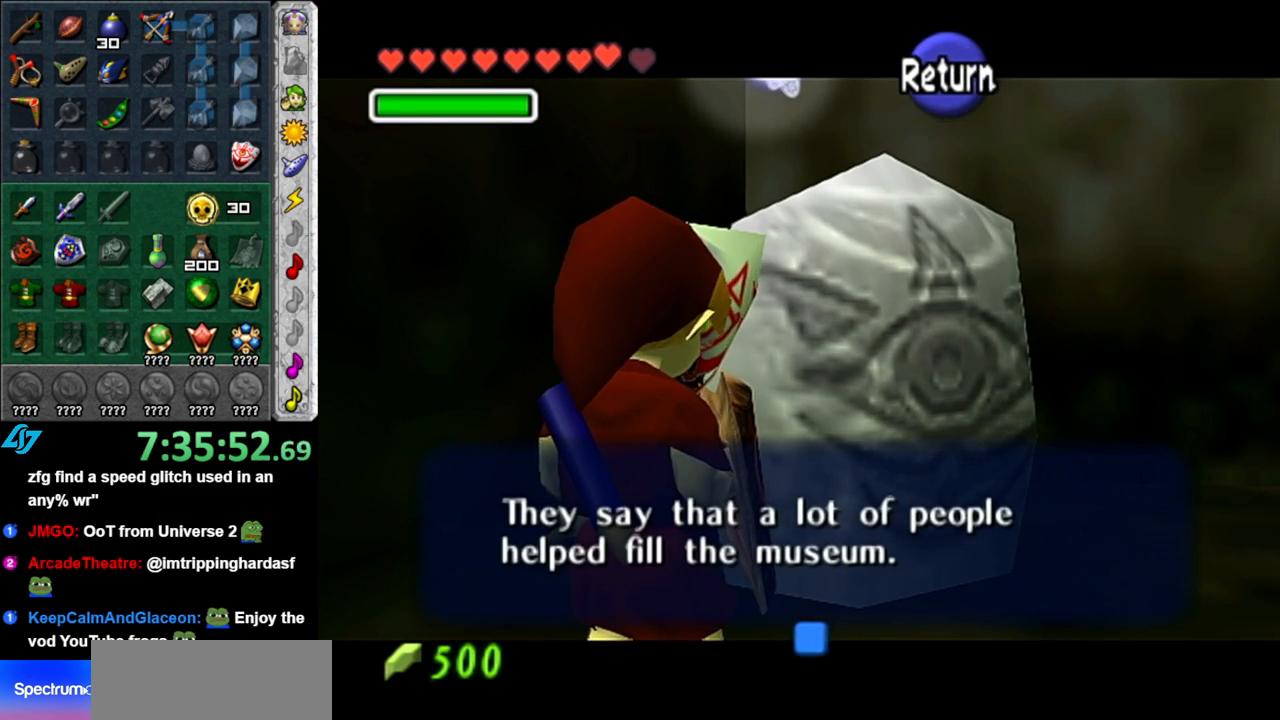
{"buttons": [], "left_stick": "center", "right_stick": "center", "events": []}
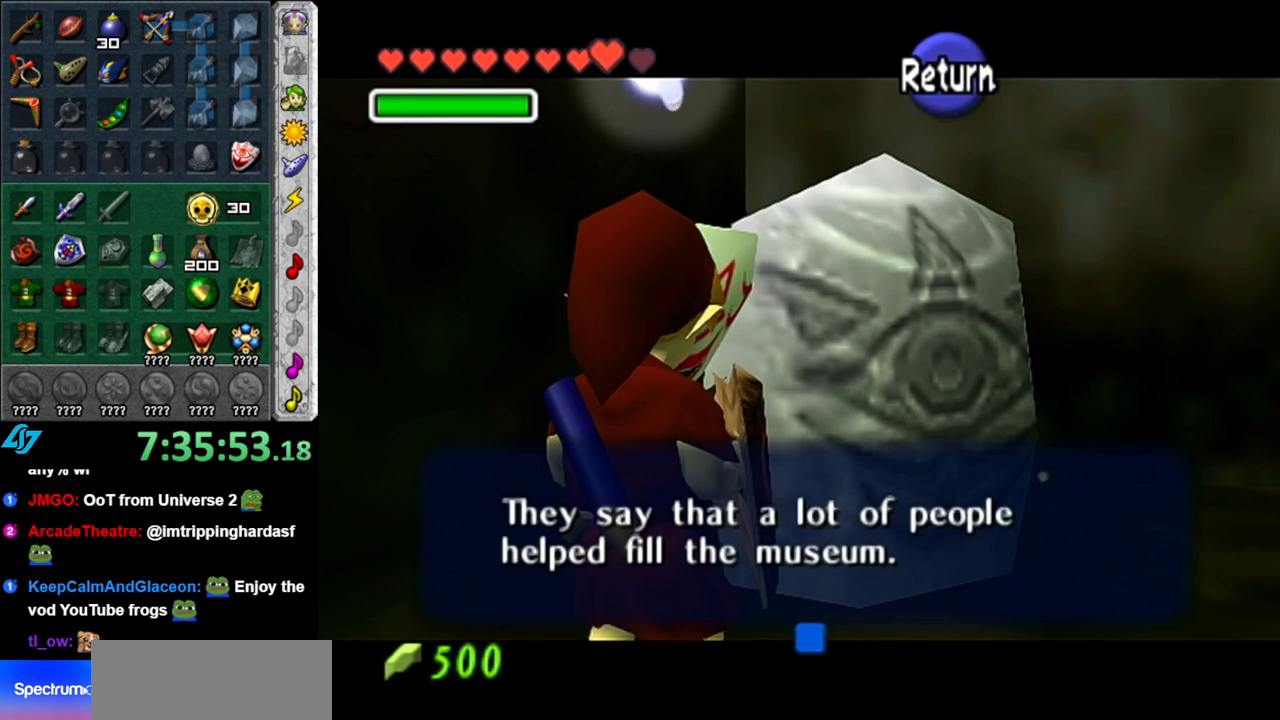
{"buttons": ["A"], "left_stick": "down", "right_stick": "center", "events": [[200, "left_stick", "down"], [400, "A", "down"]]}
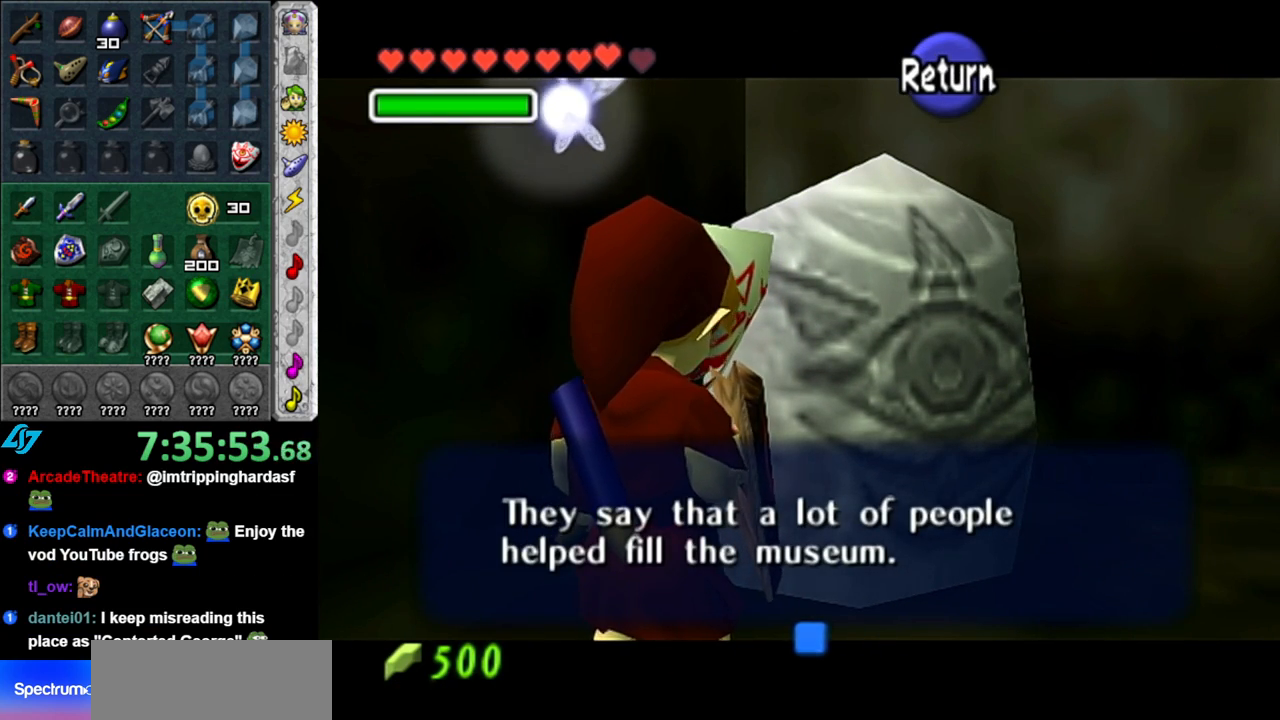
{"buttons": [], "left_stick": "down", "right_stick": "center", "events": [[17, "A", "up"]]}
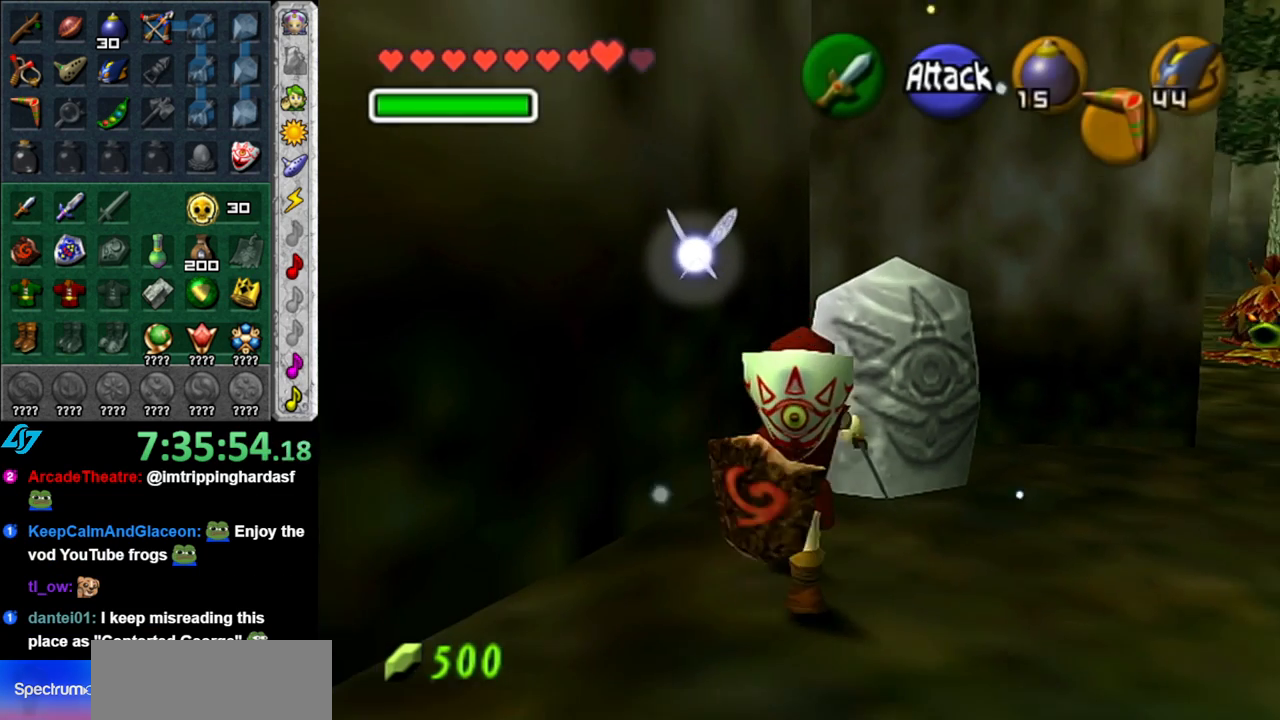
{"buttons": ["L1"], "left_stick": "up", "right_stick": "center", "events": [[117, "A", "down"], [267, "A", "up"], [333, "L1", "down"], [400, "left_stick", "up"]]}
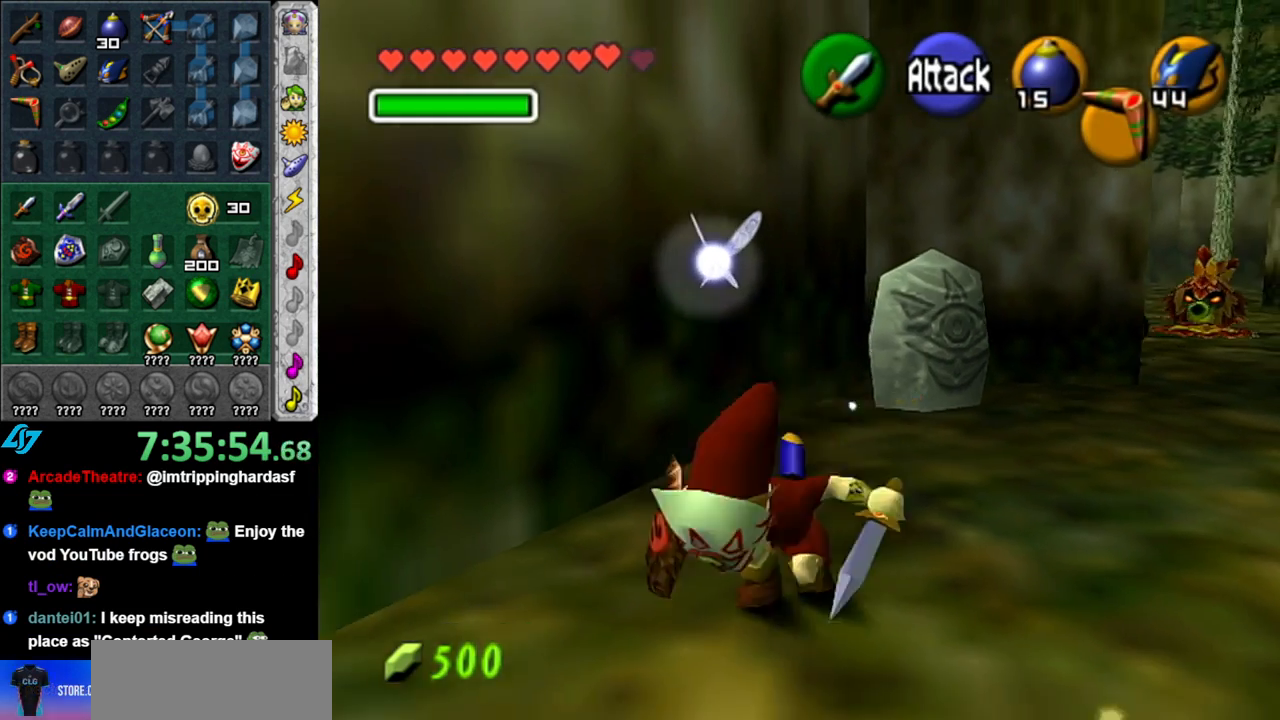
{"buttons": [], "left_stick": "up-left", "right_stick": "center", "events": [[17, "L1", "up"], [400, "left_stick", "up-left"]]}
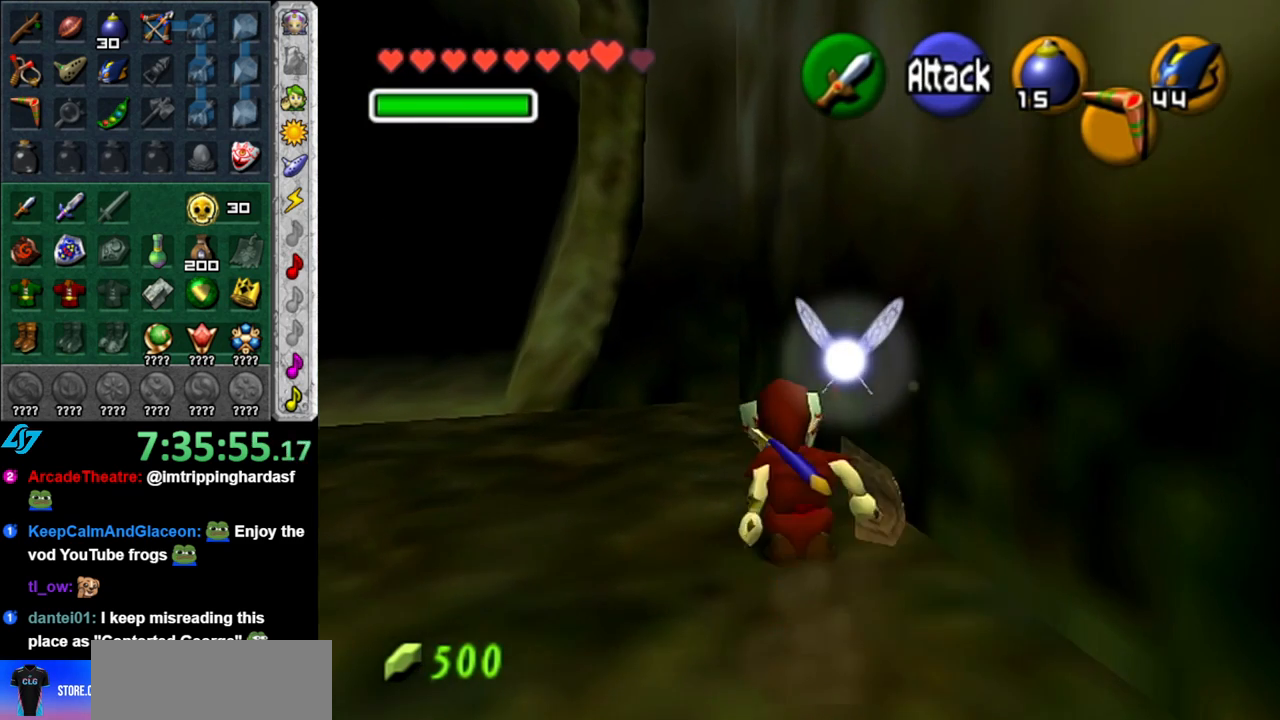
{"buttons": [], "left_stick": "up-left", "right_stick": "center", "events": [[150, "A", "down"], [333, "A", "up"]]}
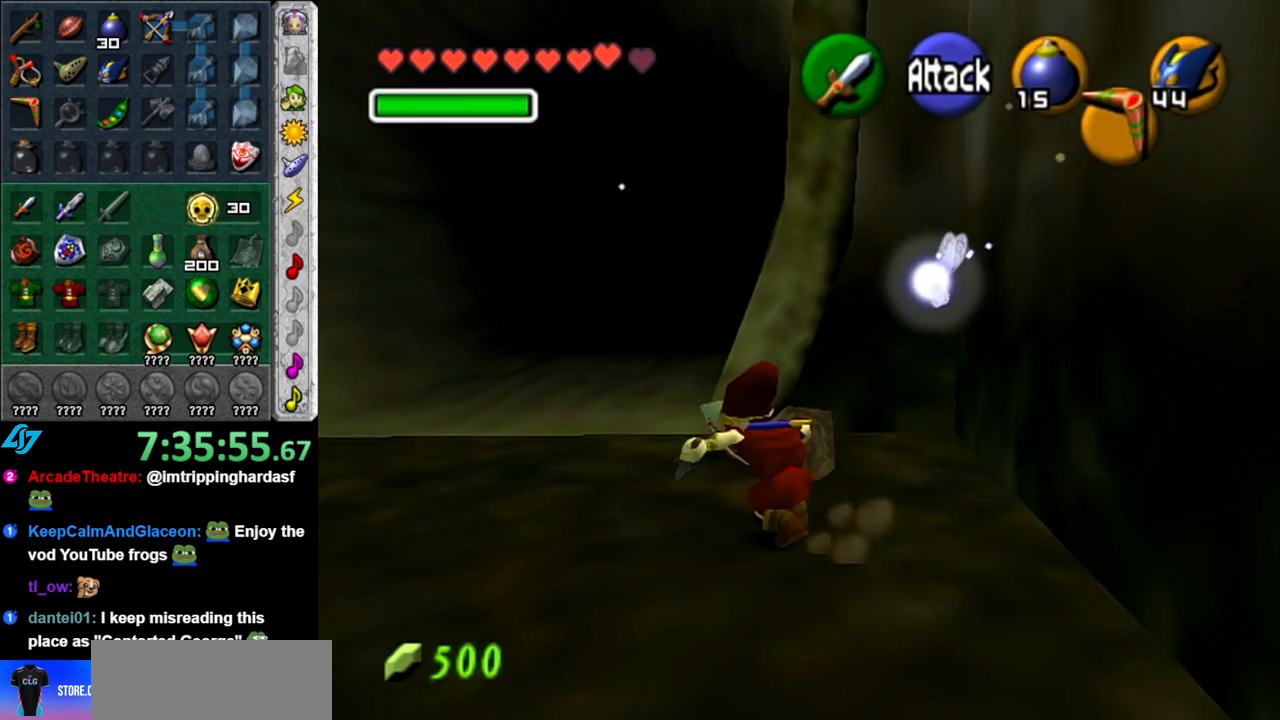
{"buttons": [], "left_stick": "up", "right_stick": "center", "events": [[83, "left_stick", "up"]]}
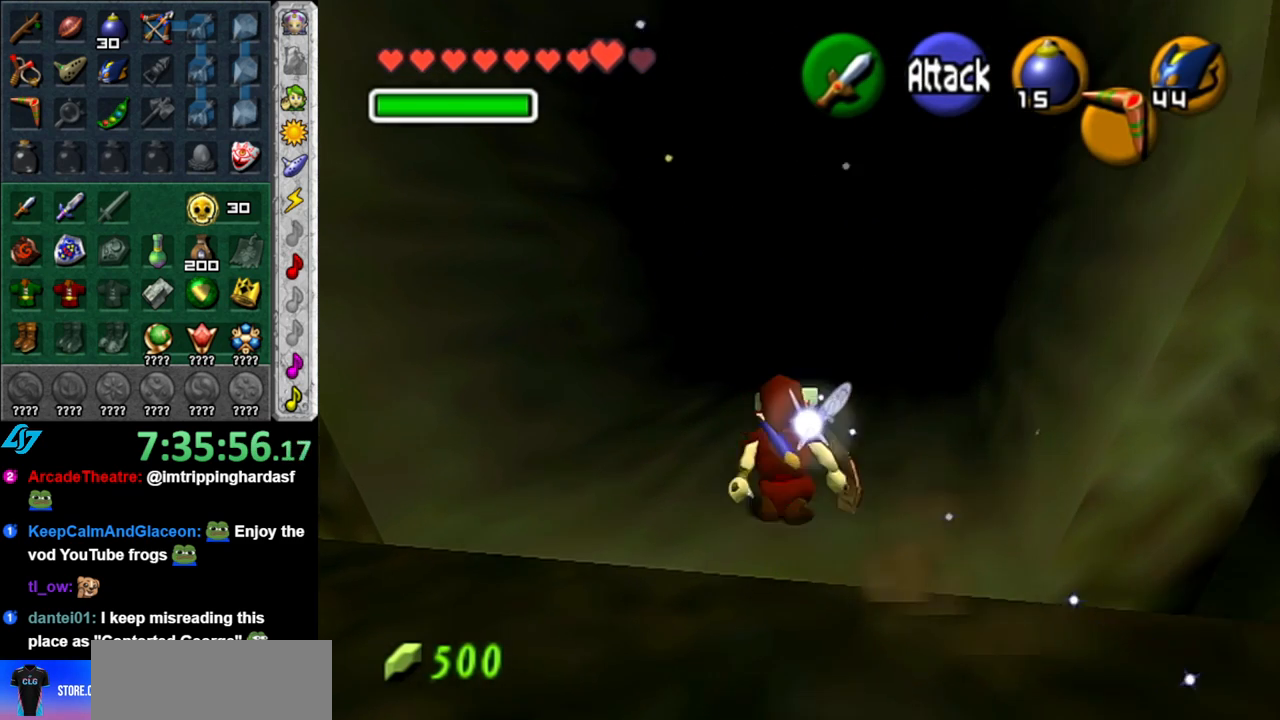
{"buttons": [], "left_stick": "up", "right_stick": "center", "events": [[17, "A", "down"], [183, "A", "up"]]}
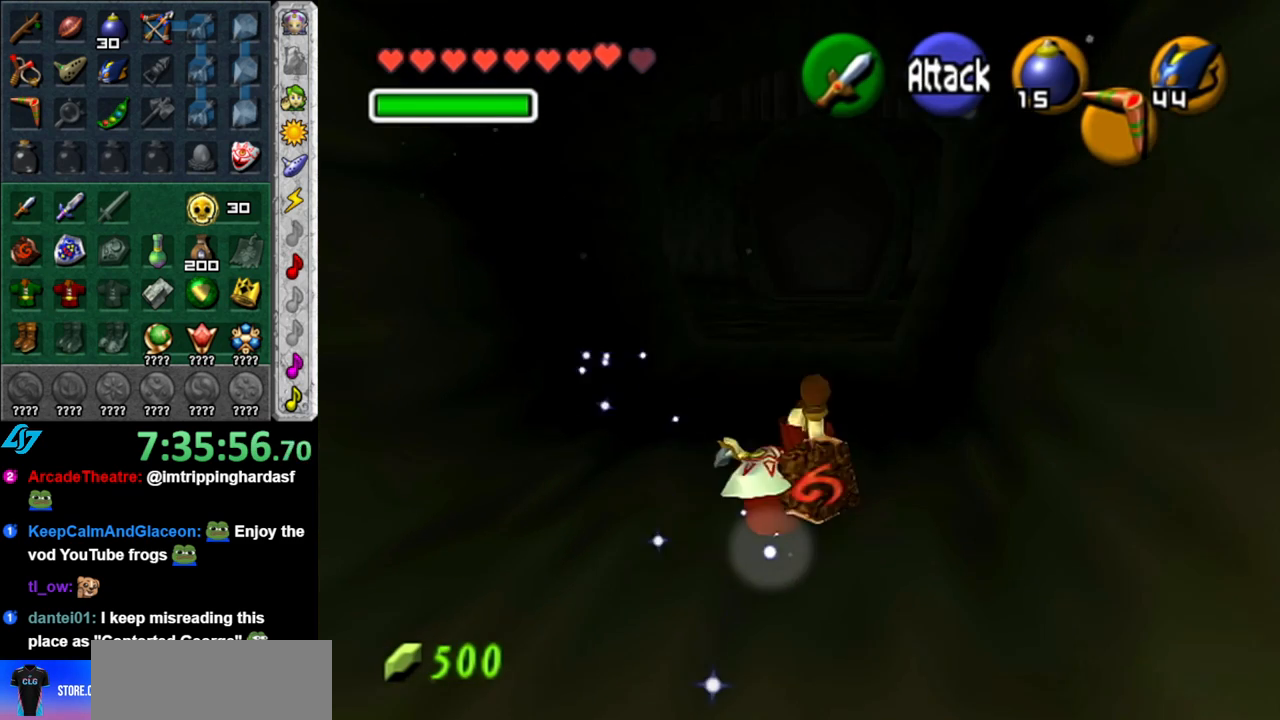
{"buttons": ["A"], "left_stick": "up", "right_stick": "center", "events": [[333, "A", "down"]]}
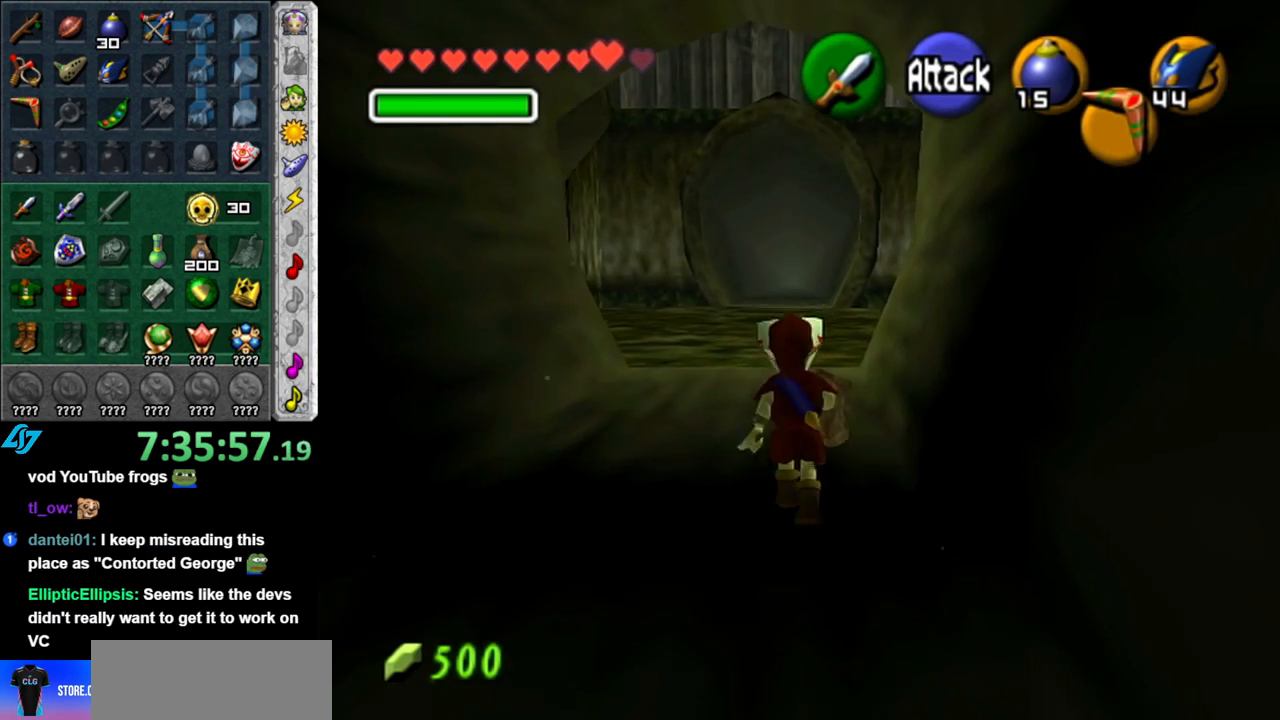
{"buttons": [], "left_stick": "up", "right_stick": "center", "events": [[17, "A", "up"]]}